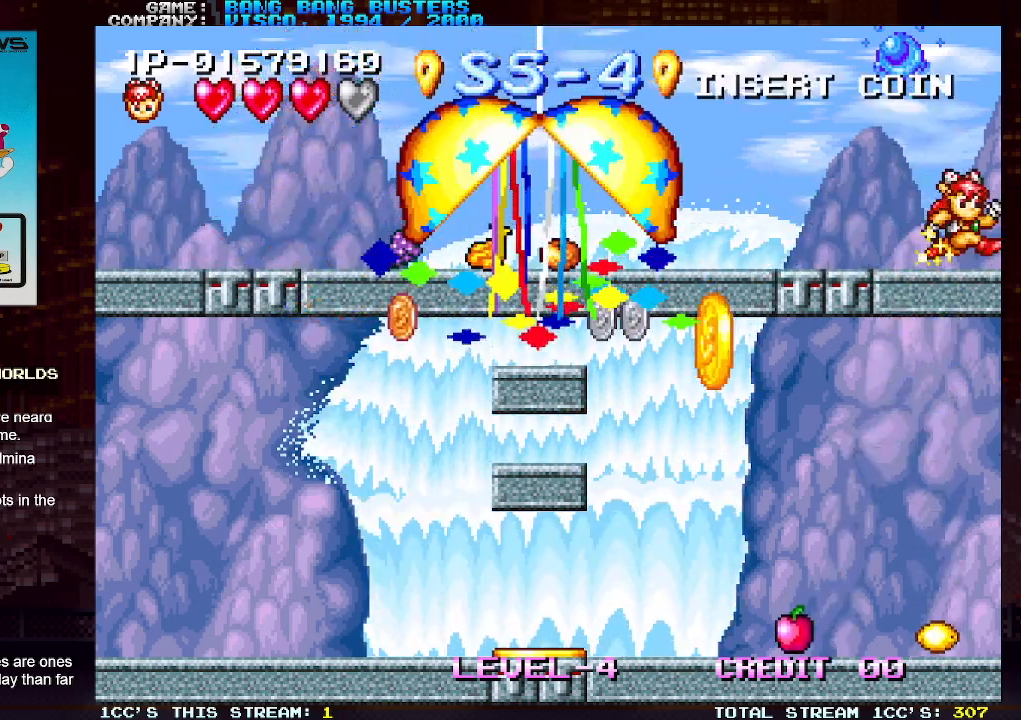
Gameplay with a controller (arcade stick); each line is a JSON object with the inputs held at the frame after it. "events" lists button and stick changes between this image and that frame as [ms after this image, input, new state], when the widget could be followed in between. Not read: L3 R3.
{"buttons": [], "left_stick": "left", "events": [[100, "left_stick", "left"], [200, "left_stick", "center"], [283, "left_stick", "left"]]}
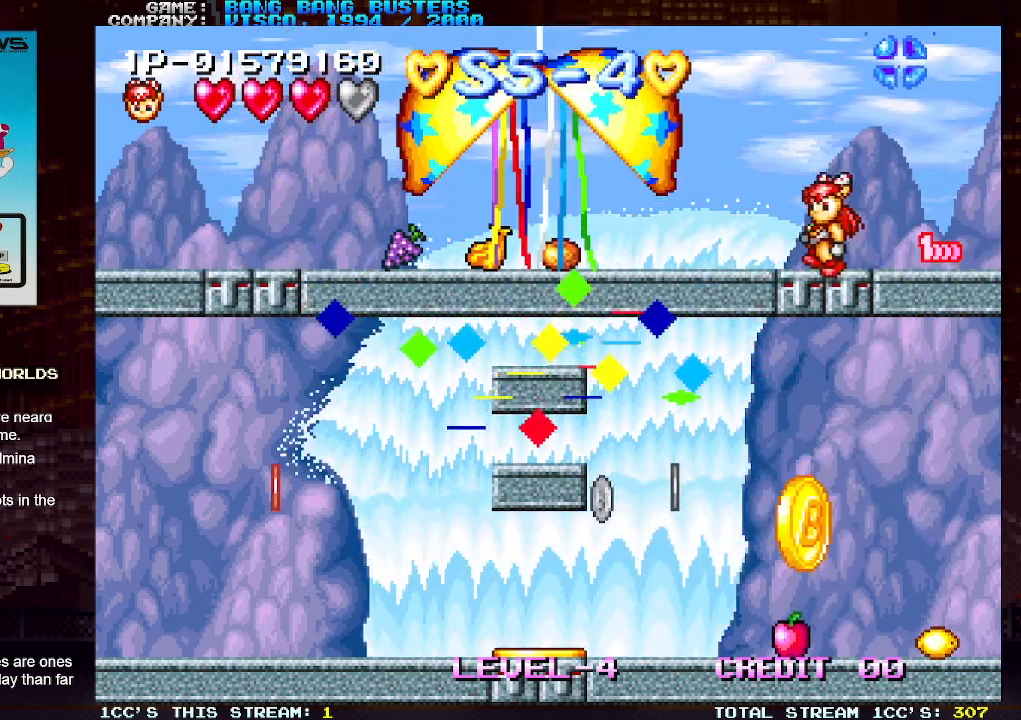
{"buttons": [], "left_stick": "left", "events": []}
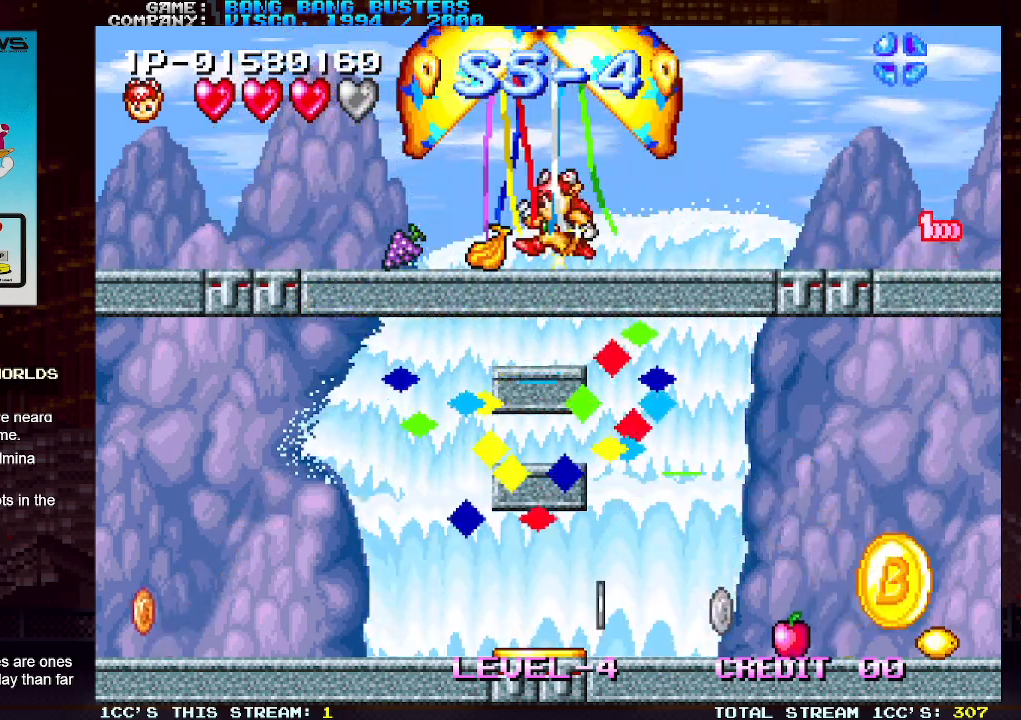
{"buttons": [], "left_stick": "left", "events": []}
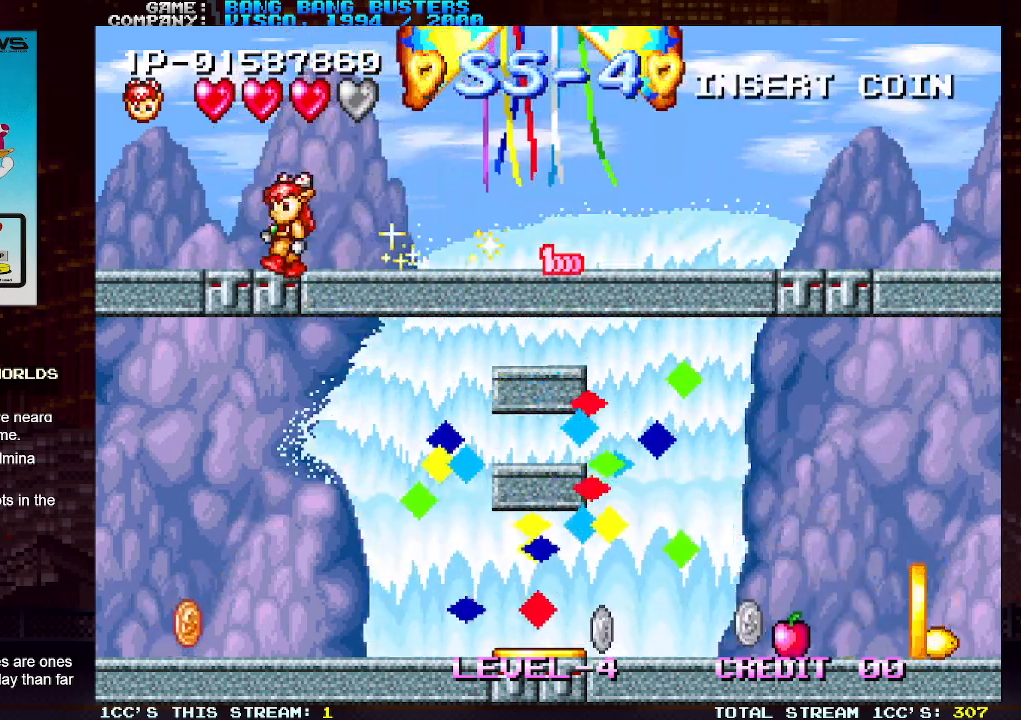
{"buttons": [], "left_stick": "down", "events": [[83, "left_stick", "down"], [150, "TRIANGLE", "down"], [200, "TRIANGLE", "up"]]}
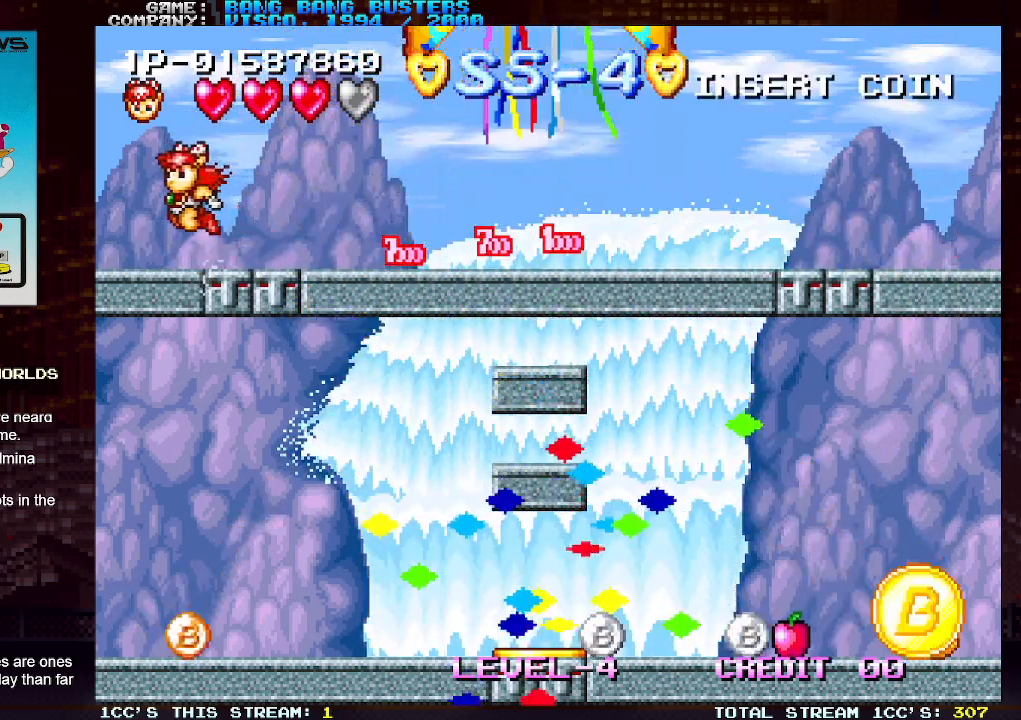
{"buttons": [], "left_stick": "down", "events": [[350, "TRIANGLE", "down"], [450, "TRIANGLE", "up"]]}
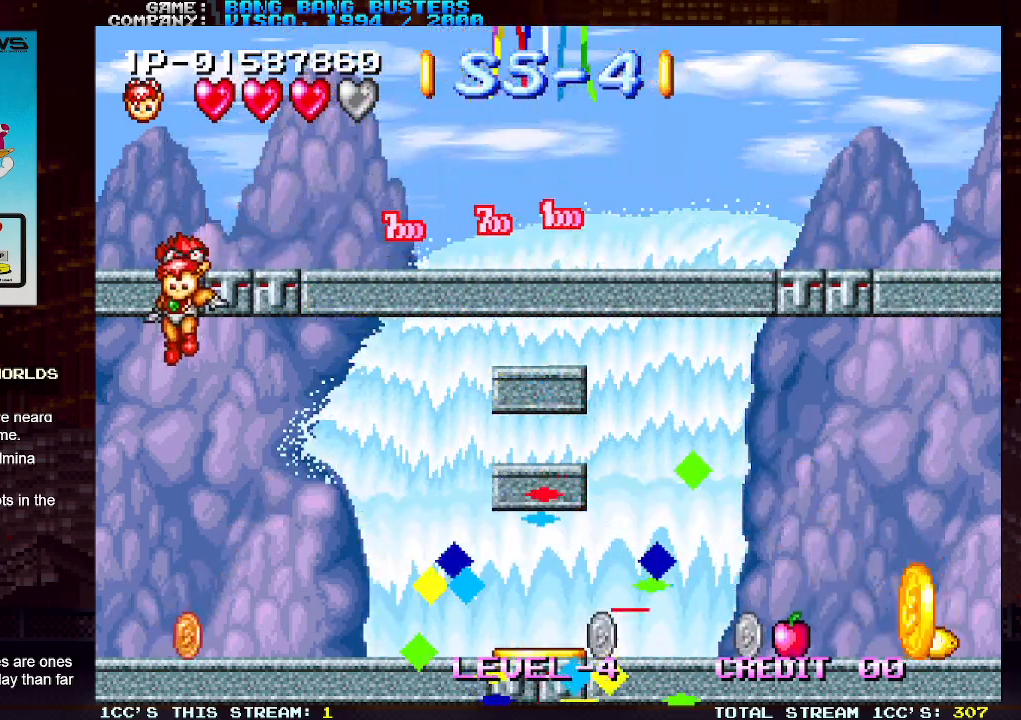
{"buttons": [], "left_stick": "center", "events": [[217, "left_stick", "center"]]}
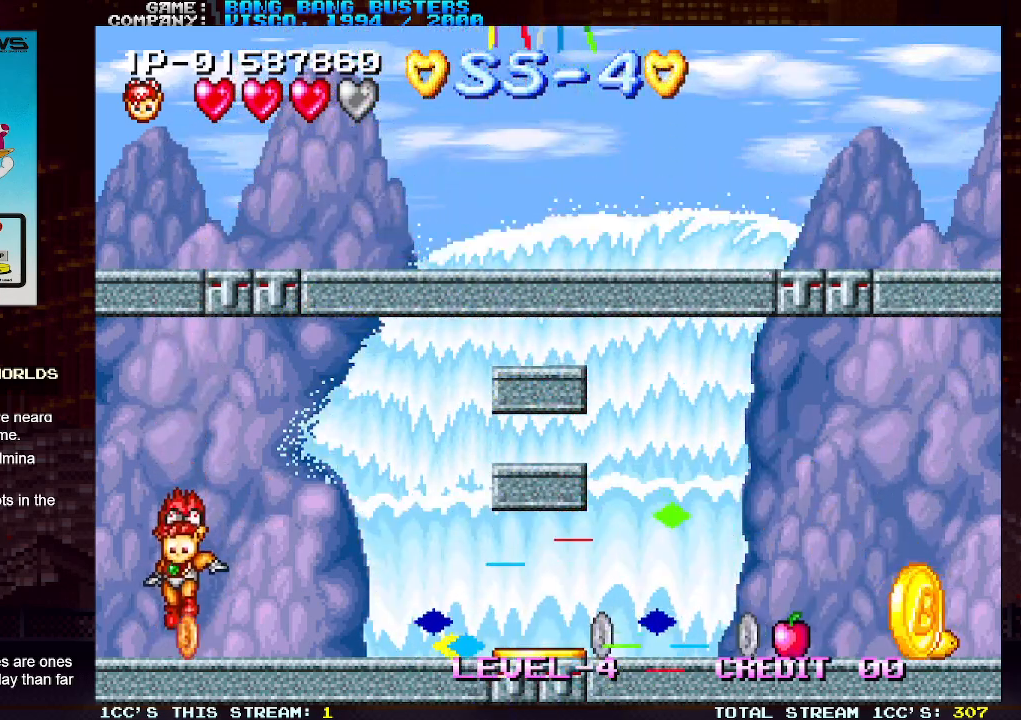
{"buttons": [], "left_stick": "right", "events": [[267, "left_stick", "right"], [333, "left_stick", "center"], [417, "left_stick", "right"]]}
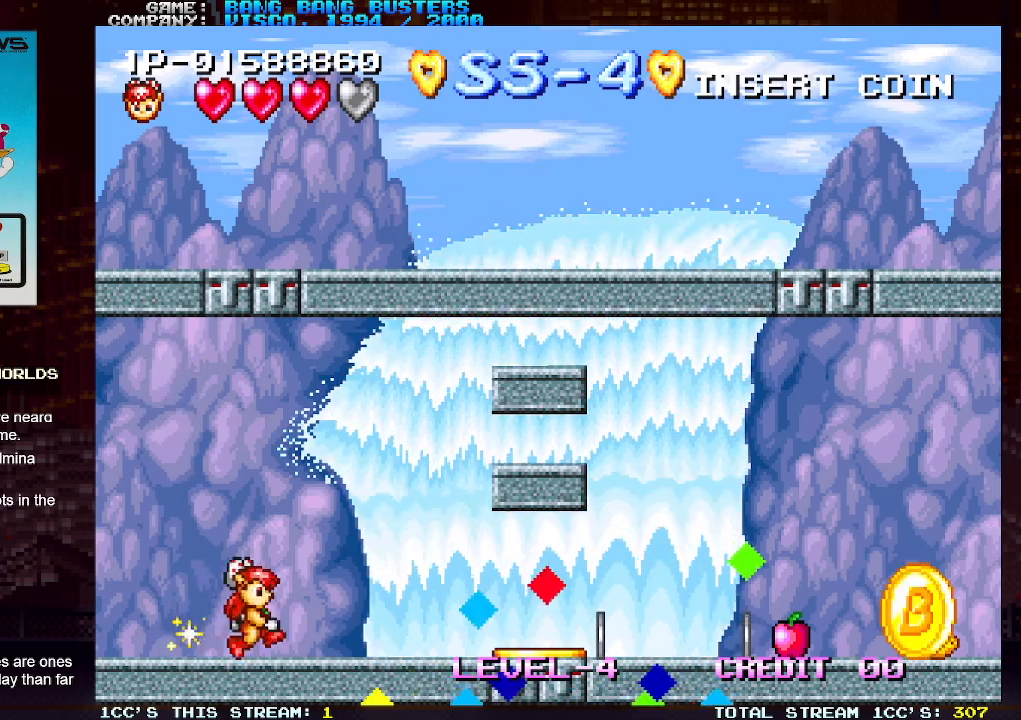
{"buttons": [], "left_stick": "right", "events": [[317, "TRIANGLE", "down"], [400, "TRIANGLE", "up"]]}
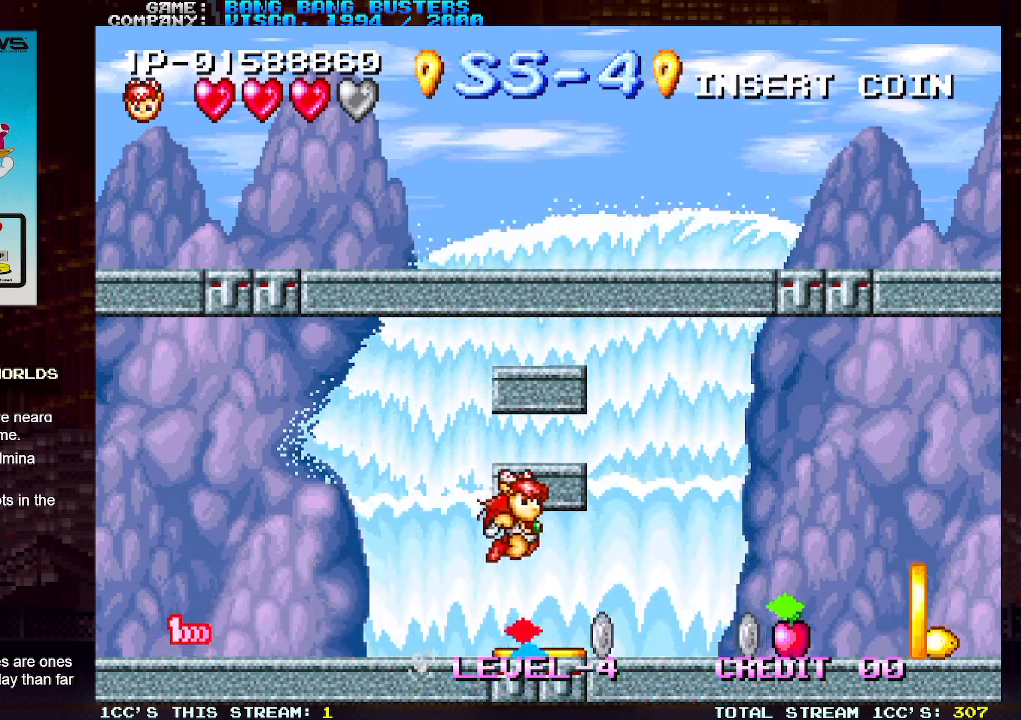
{"buttons": [], "left_stick": "right", "events": []}
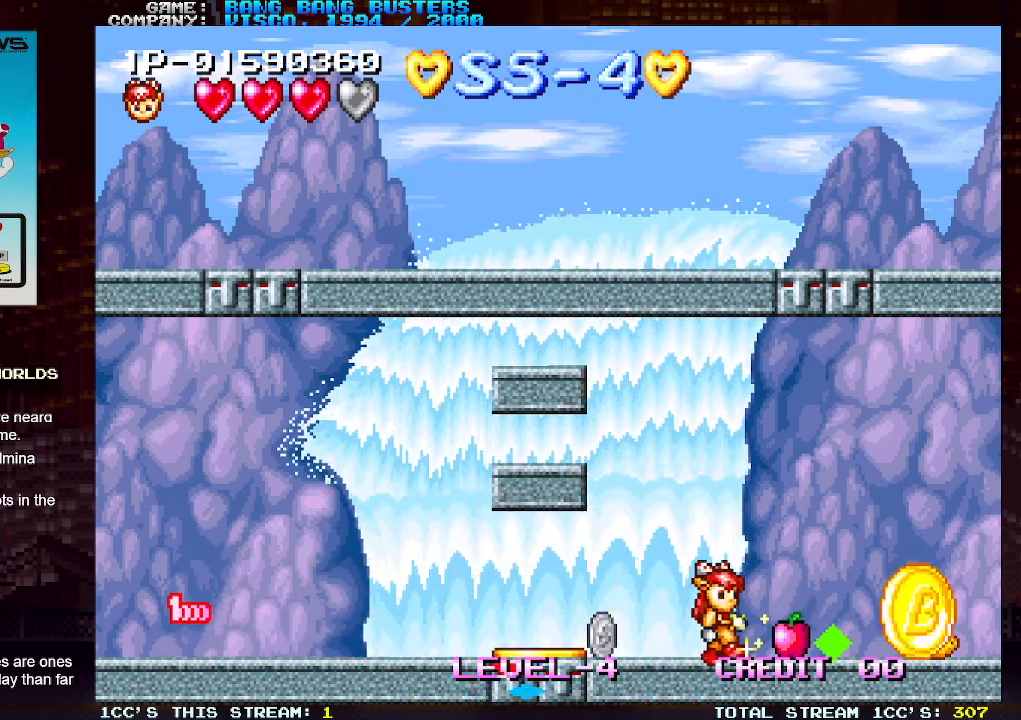
{"buttons": [], "left_stick": "right", "events": []}
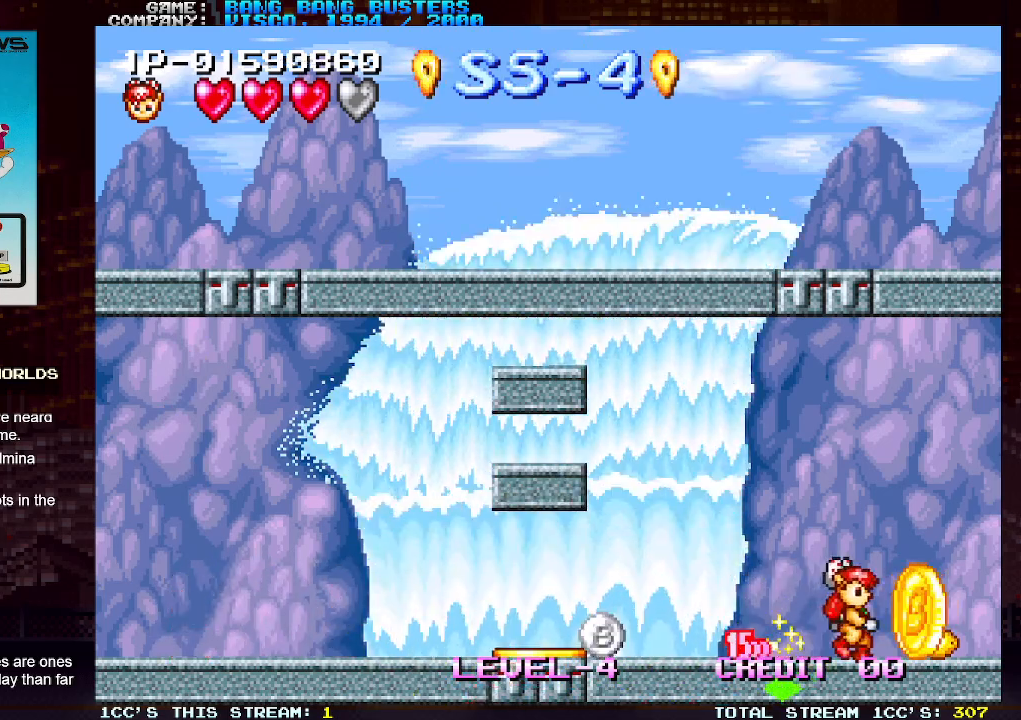
{"buttons": ["SQUARE", "TRIANGLE"], "left_stick": "right", "events": [[283, "TRIANGLE", "down"], [350, "SQUARE", "down"]]}
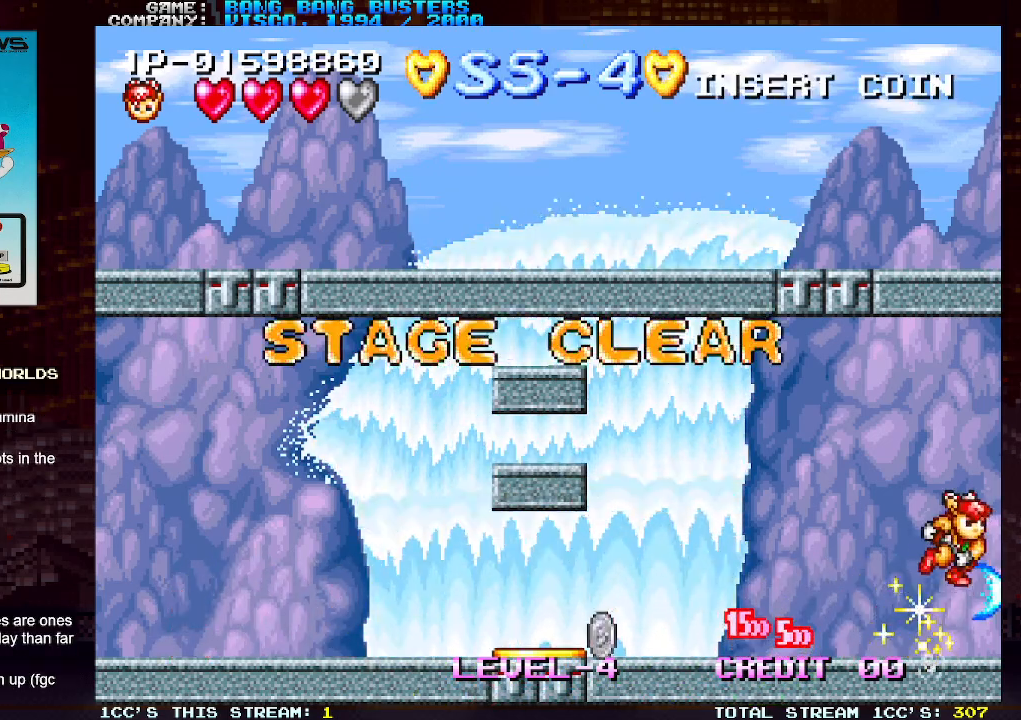
{"buttons": ["SQUARE", "TRIANGLE"], "left_stick": "right", "events": []}
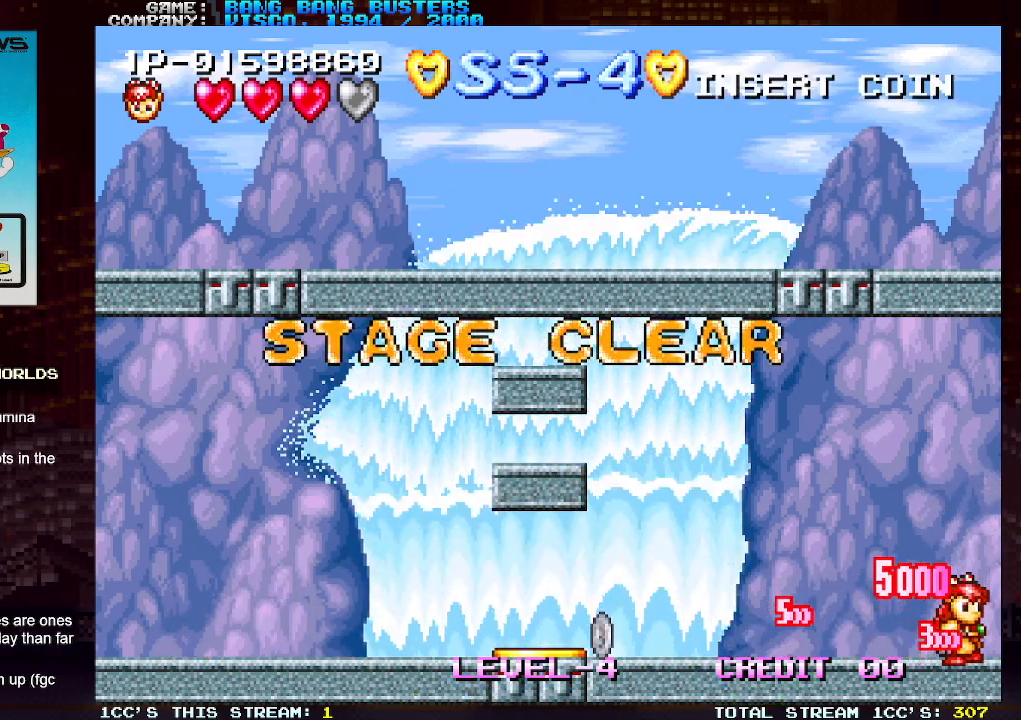
{"buttons": ["SQUARE"], "left_stick": "center", "events": [[67, "TRIANGLE", "up"], [117, "SQUARE", "up"], [300, "TRIANGLE", "down"], [300, "left_stick", "center"], [350, "SQUARE", "down"], [417, "TRIANGLE", "up"]]}
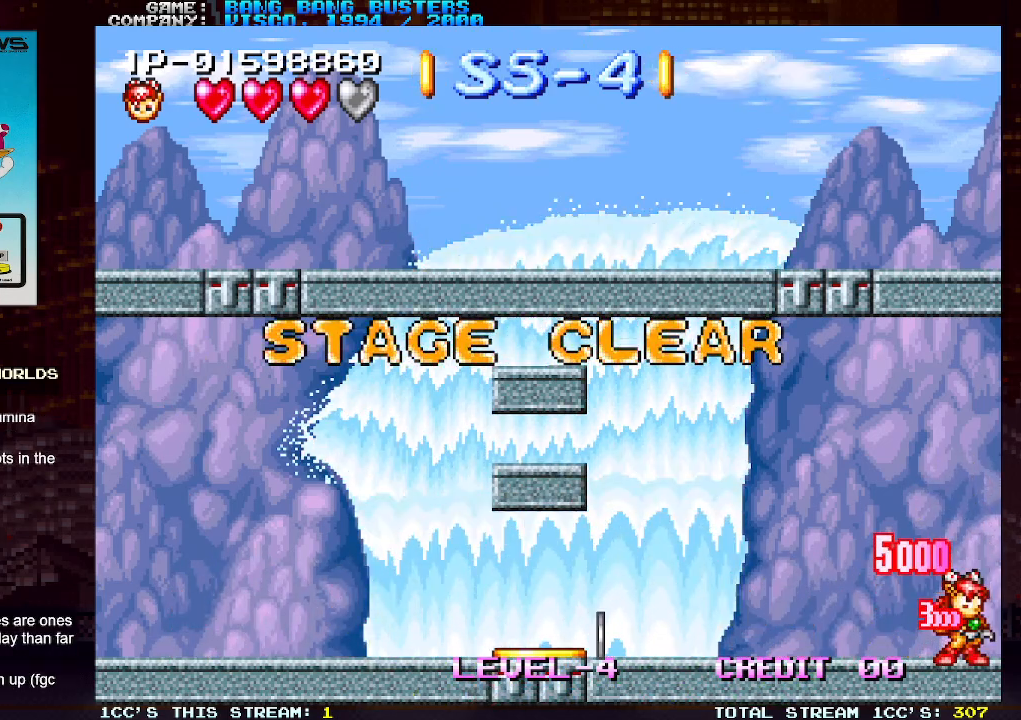
{"buttons": ["SQUARE", "TRIANGLE"], "left_stick": "center", "events": [[50, "SQUARE", "up"], [250, "TRIANGLE", "down"], [300, "SQUARE", "down"]]}
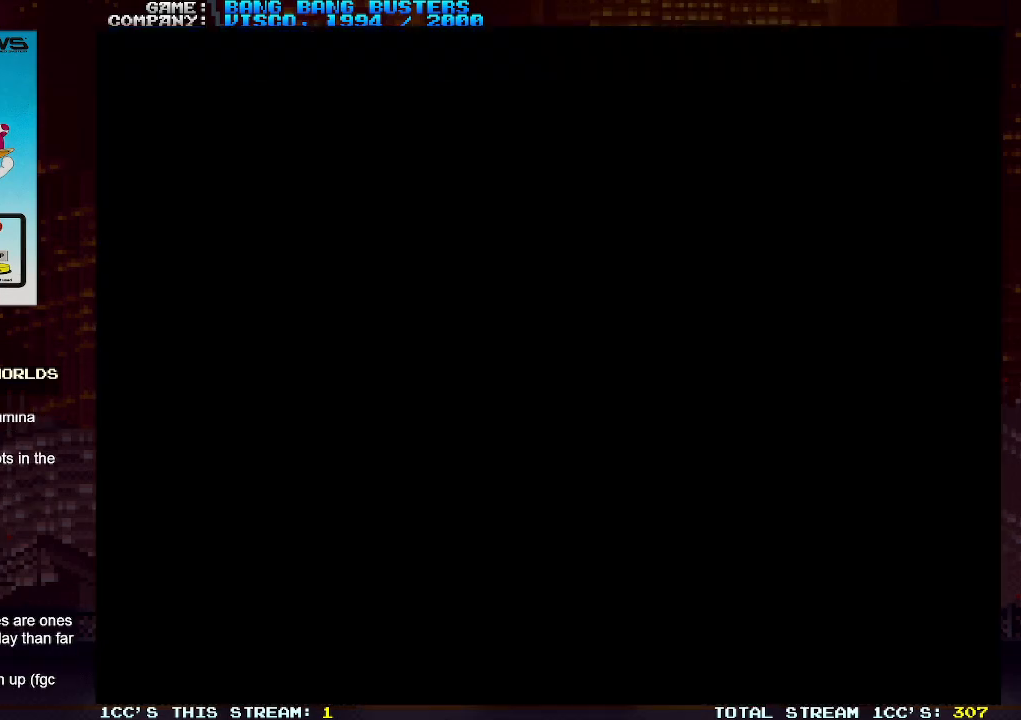
{"buttons": [], "left_stick": "center", "events": [[150, "SQUARE", "up"], [150, "TRIANGLE", "up"]]}
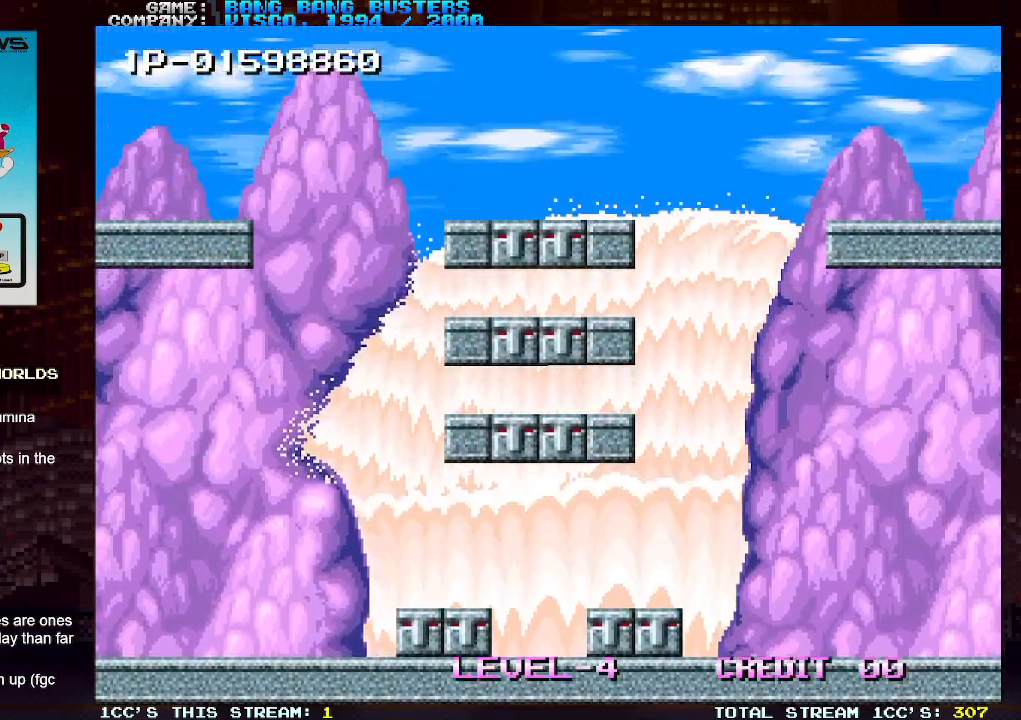
{"buttons": [], "left_stick": "center", "events": []}
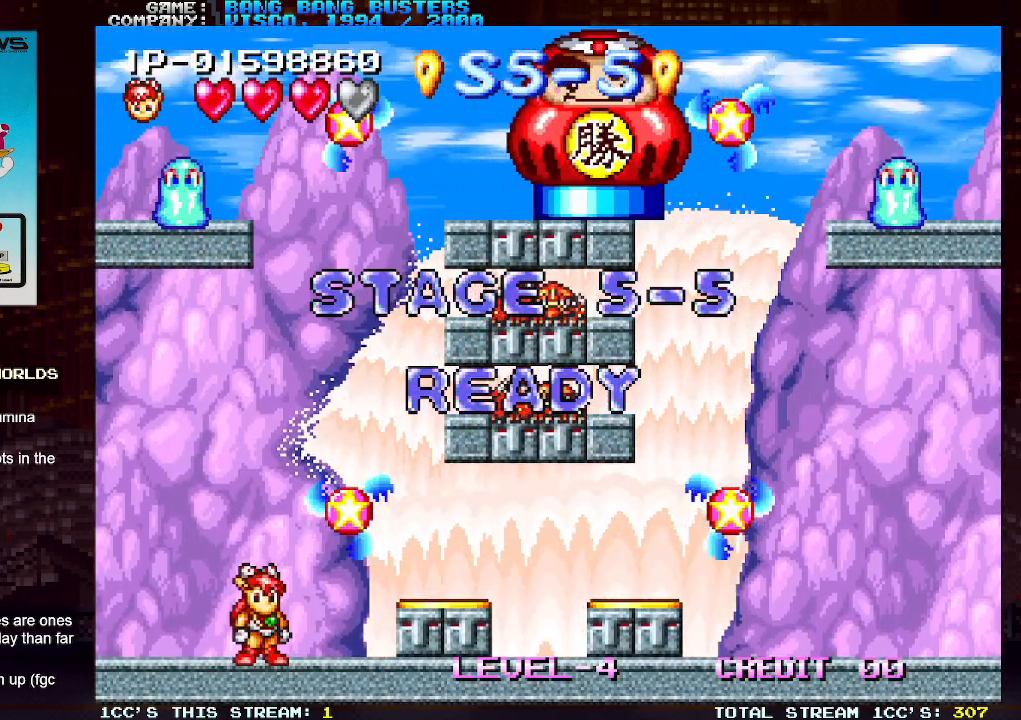
{"buttons": [], "left_stick": "center", "events": []}
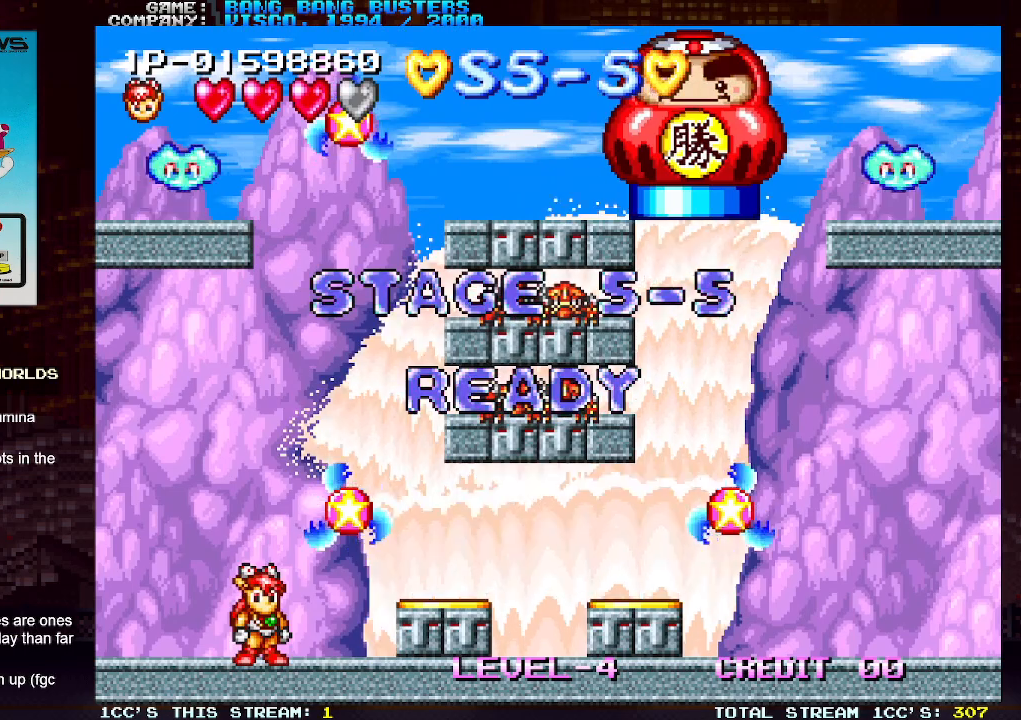
{"buttons": [], "left_stick": "center", "events": []}
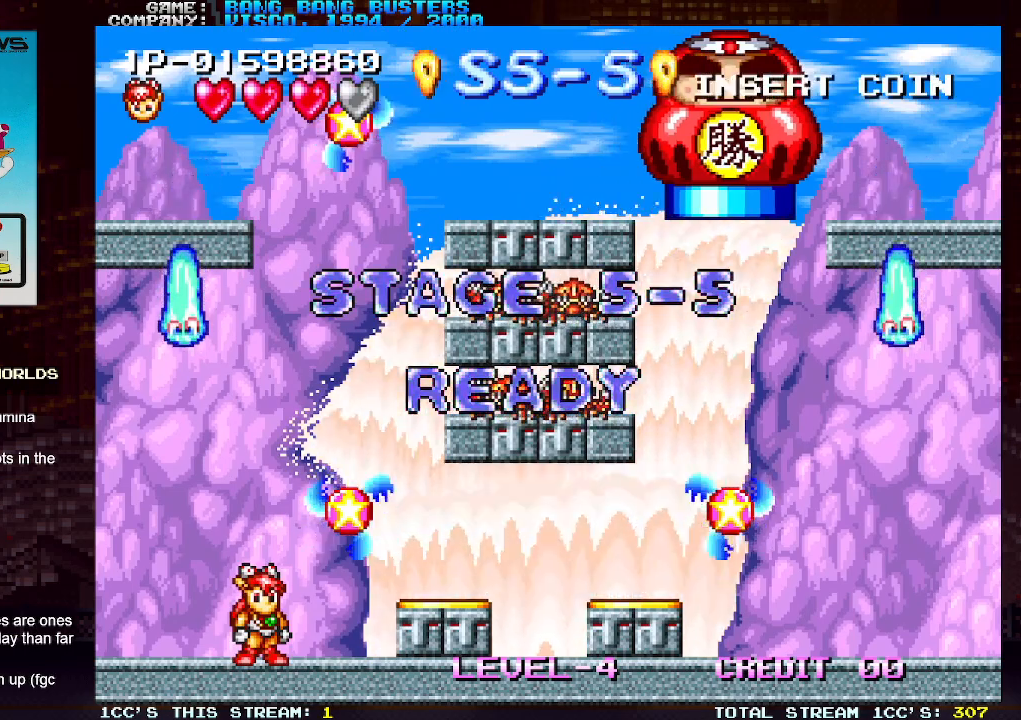
{"buttons": [], "left_stick": "center", "events": [[83, "left_stick", "right"], [250, "left_stick", "center"]]}
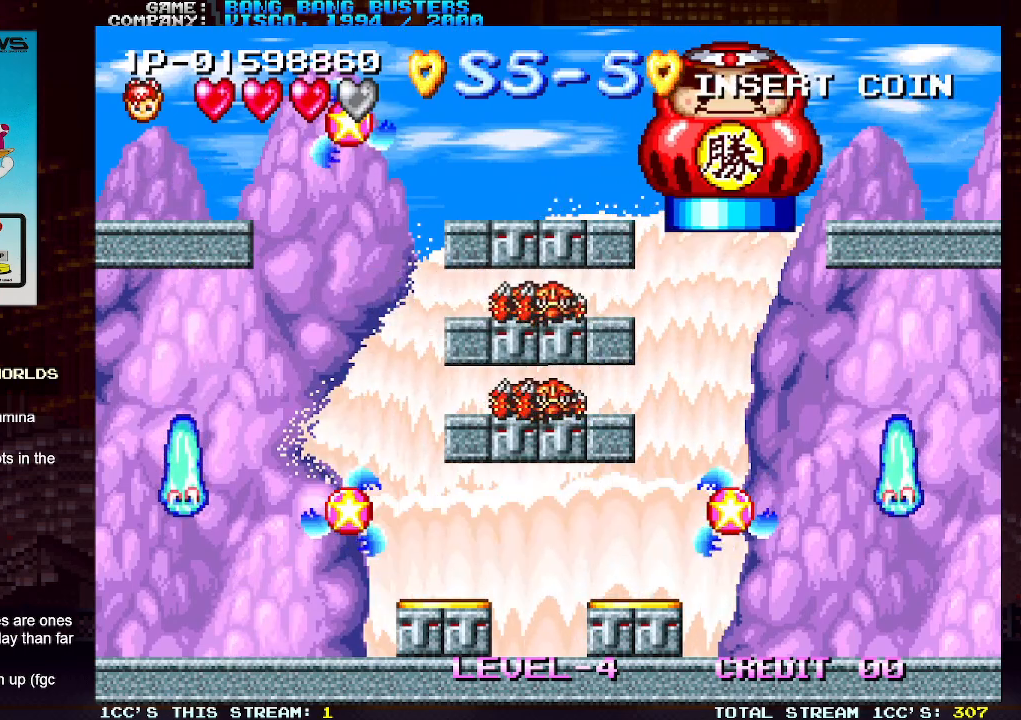
{"buttons": [], "left_stick": "center", "events": [[100, "left_stick", "left"], [233, "SQUARE", "down"], [250, "left_stick", "center"], [333, "SQUARE", "up"]]}
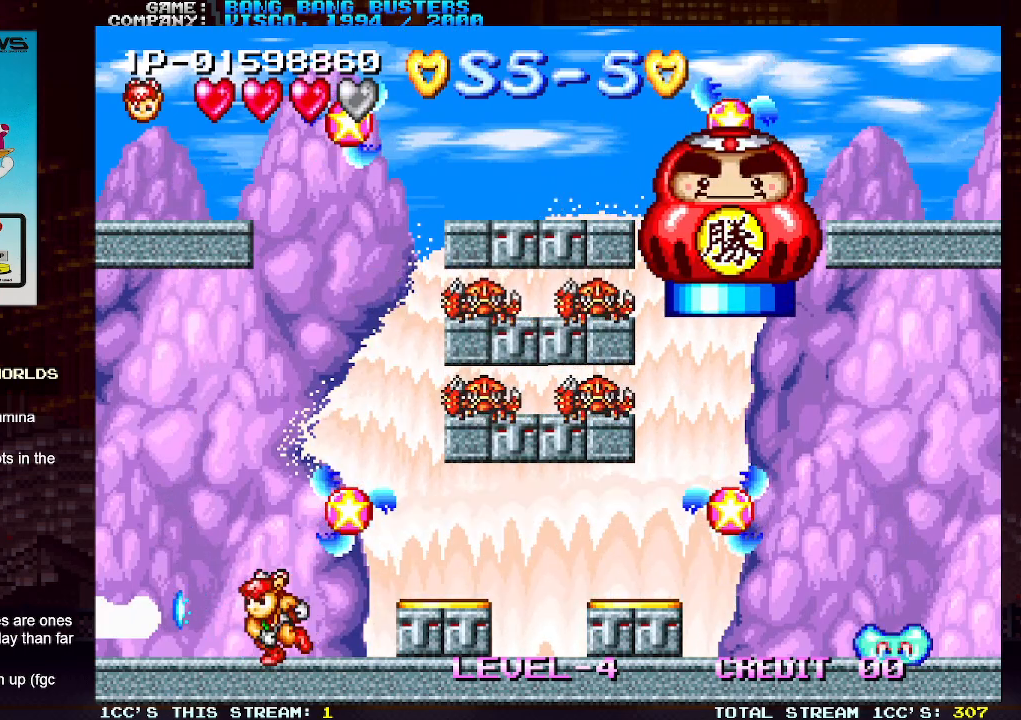
{"buttons": [], "left_stick": "center", "events": [[117, "SQUARE", "down"], [233, "SQUARE", "up"]]}
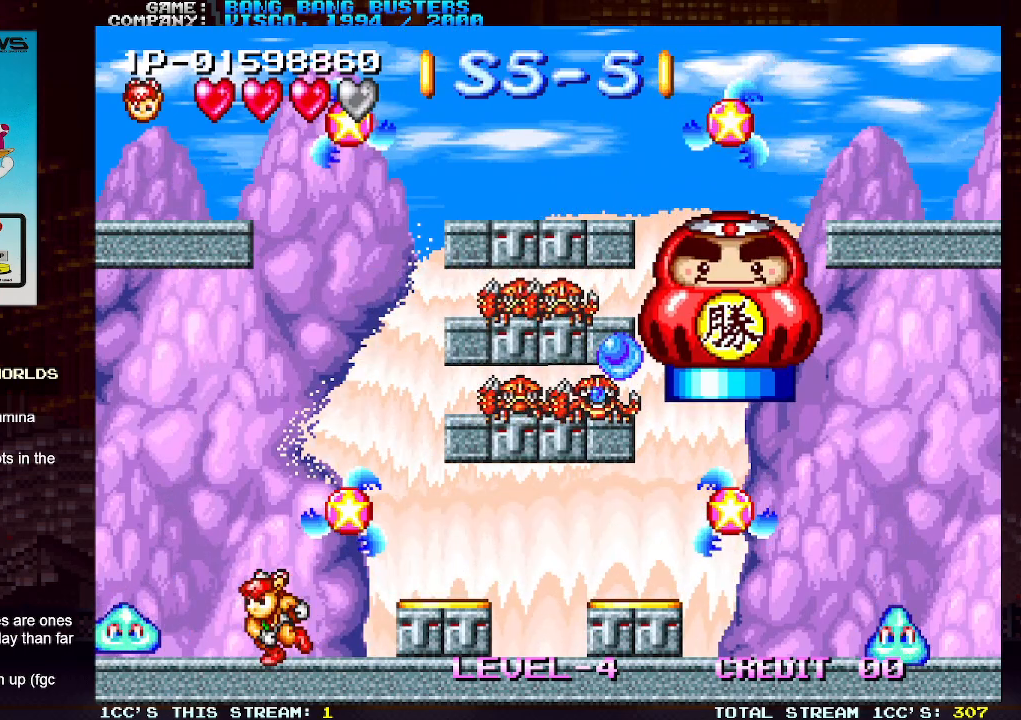
{"buttons": [], "left_stick": "left", "events": [[17, "SQUARE", "down"], [100, "SQUARE", "up"], [467, "left_stick", "left"]]}
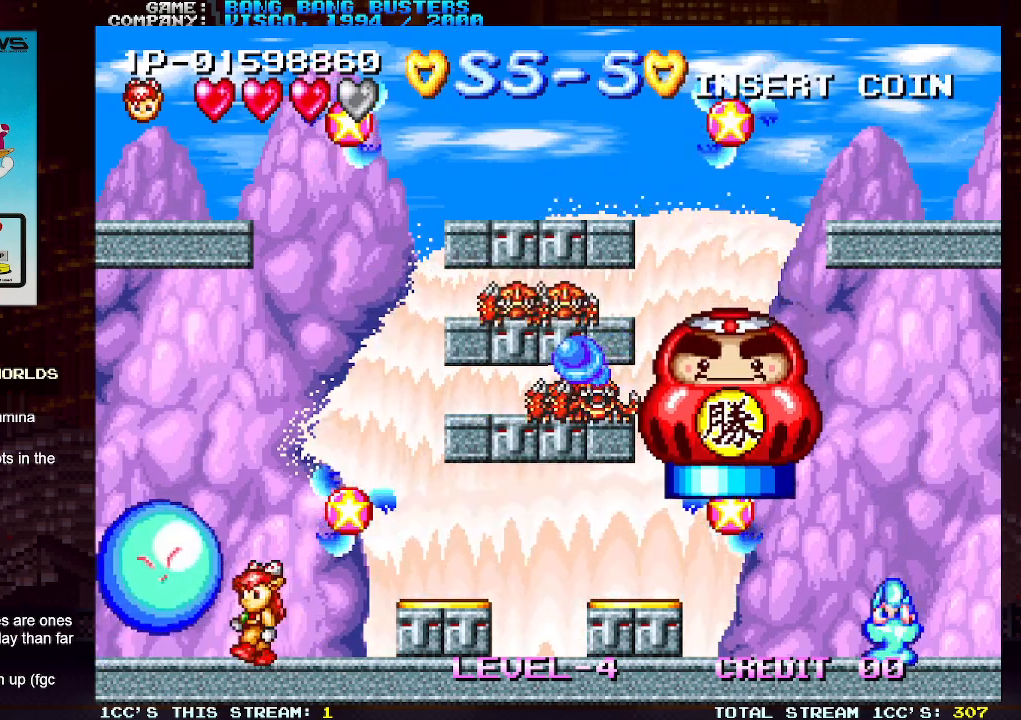
{"buttons": ["SQUARE"], "left_stick": "center", "events": [[167, "left_stick", "right"], [383, "SQUARE", "down"], [400, "left_stick", "center"]]}
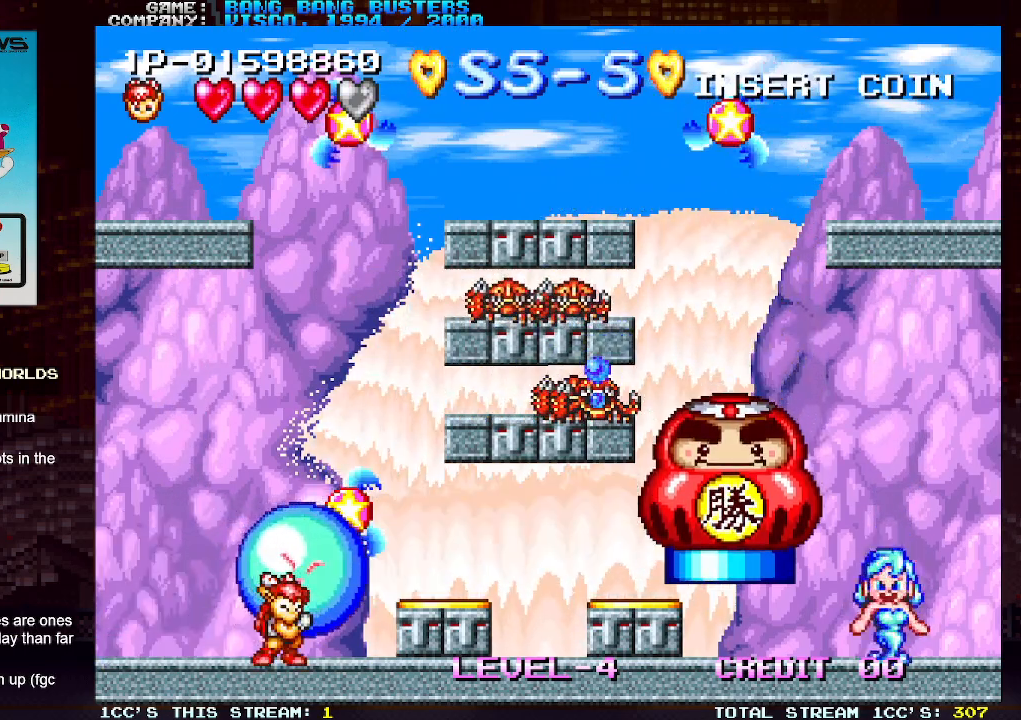
{"buttons": ["SQUARE"], "left_stick": "center", "events": []}
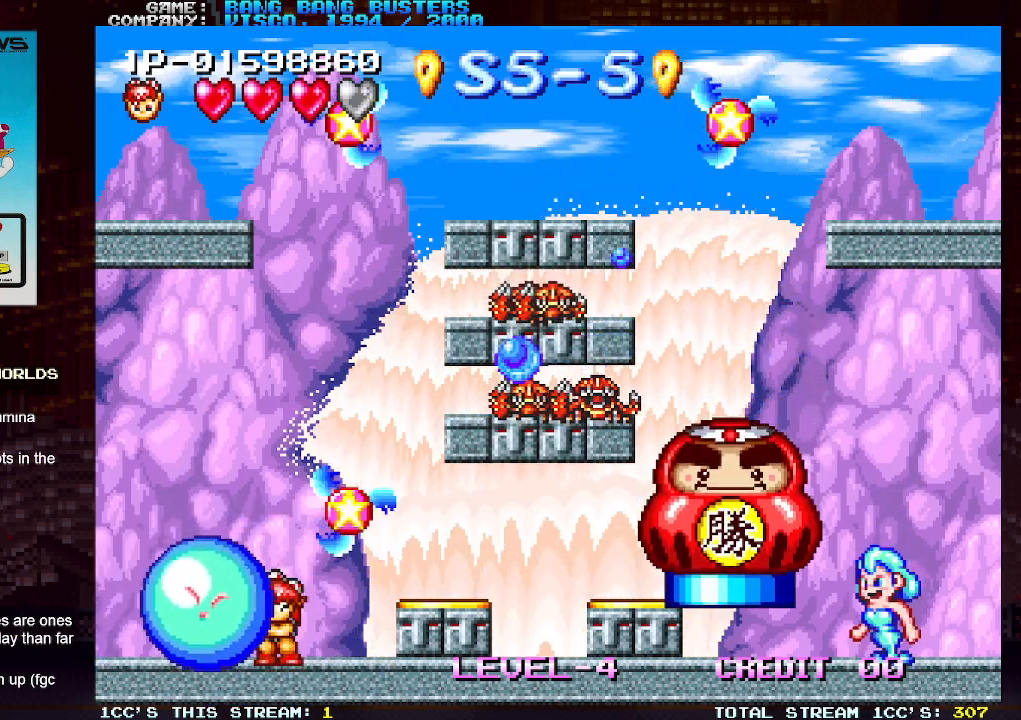
{"buttons": [], "left_stick": "center", "events": [[117, "SQUARE", "up"]]}
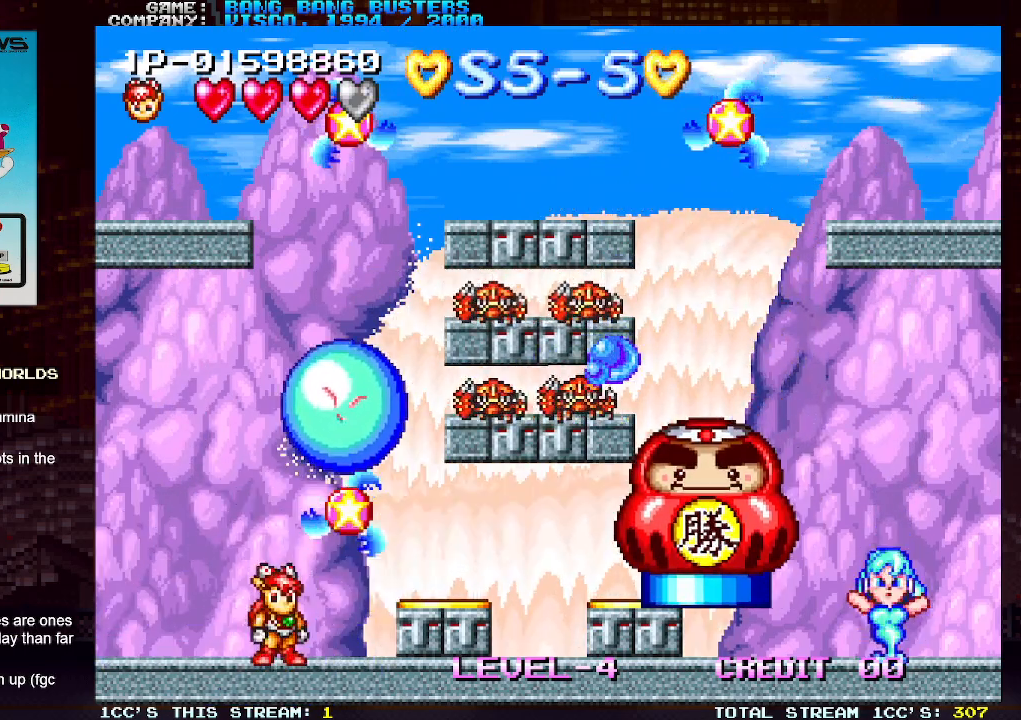
{"buttons": [], "left_stick": "left", "events": [[267, "left_stick", "left"]]}
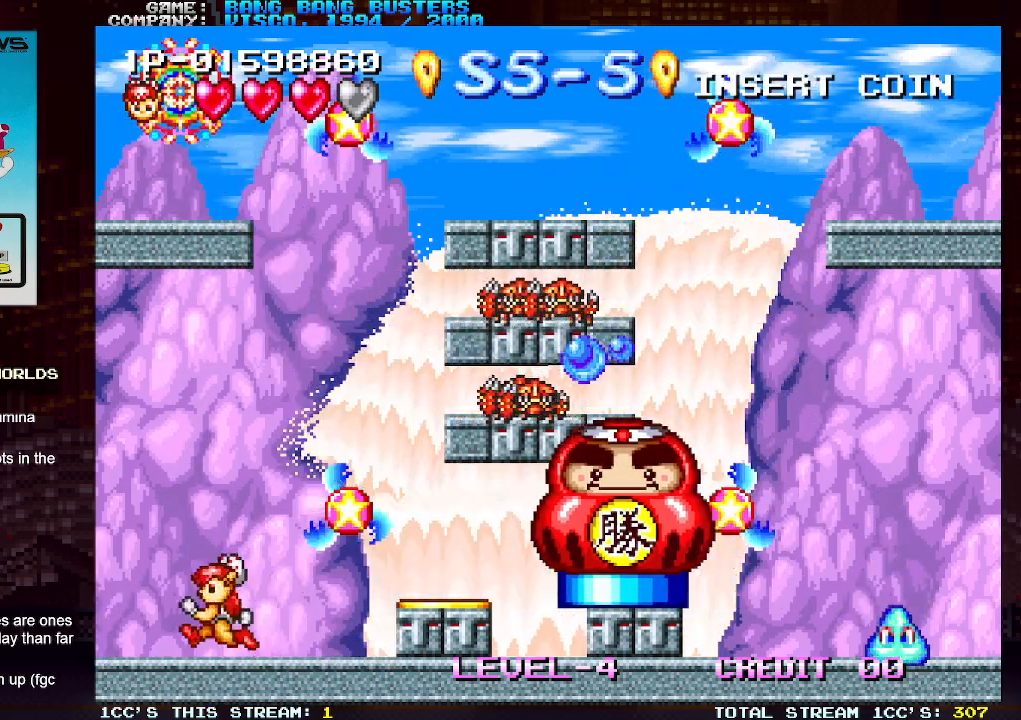
{"buttons": ["SQUARE"], "left_stick": "center", "events": [[200, "left_stick", "center"], [250, "left_stick", "right"], [433, "left_stick", "center"], [483, "SQUARE", "down"]]}
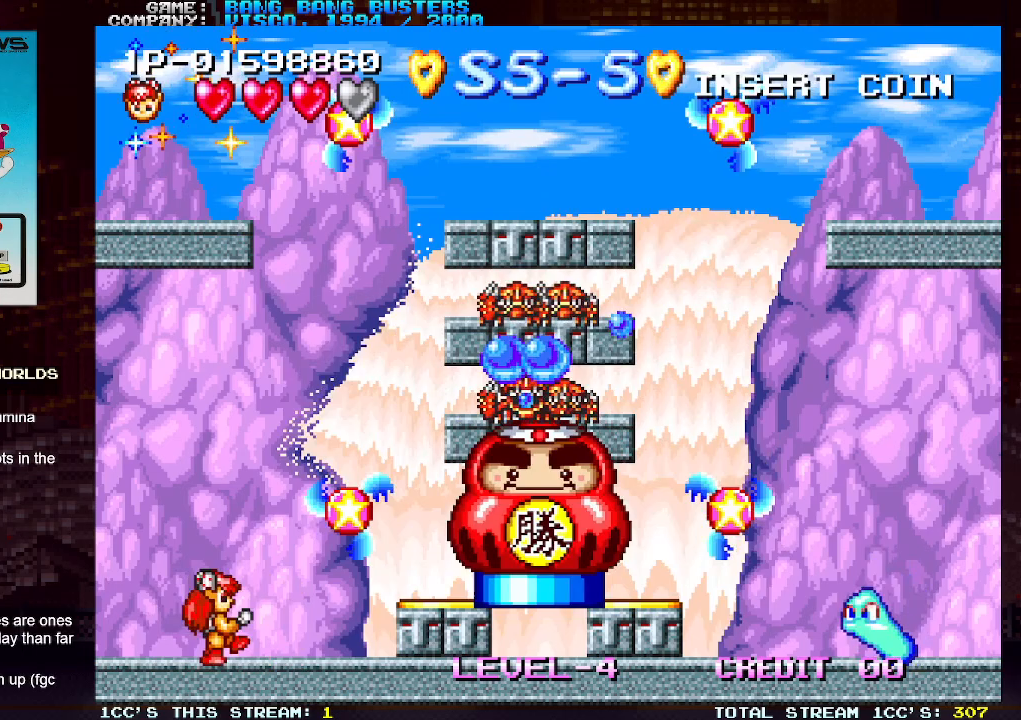
{"buttons": [], "left_stick": "center", "events": [[50, "SQUARE", "up"], [133, "SQUARE", "down"], [217, "SQUARE", "up"], [283, "SQUARE", "down"], [333, "SQUARE", "up"], [417, "SQUARE", "down"], [467, "SQUARE", "up"]]}
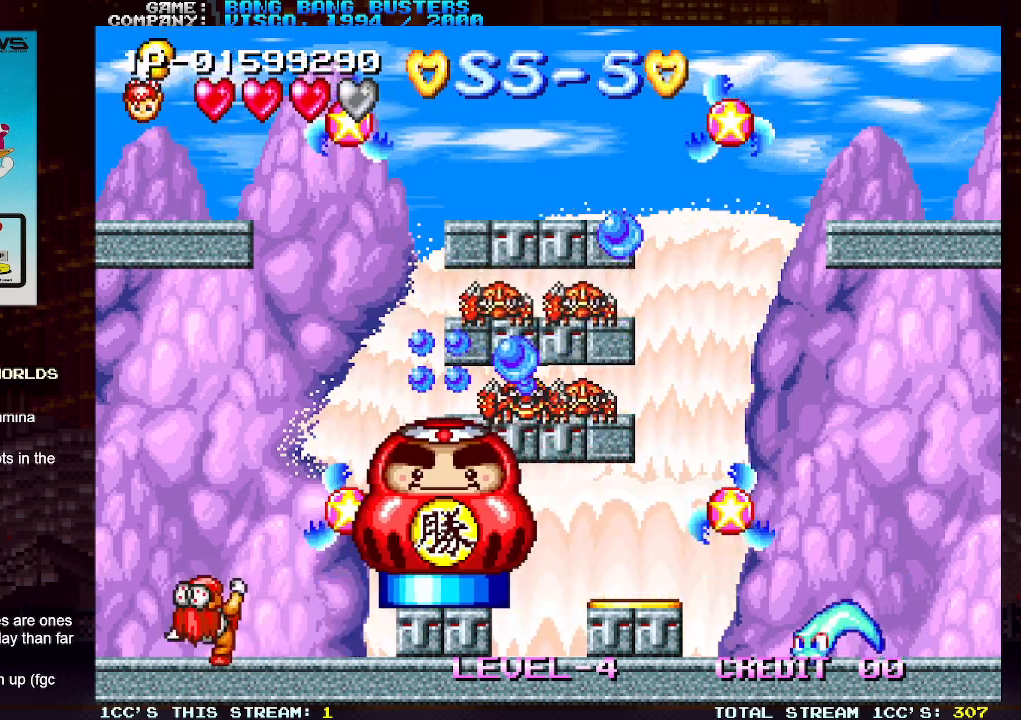
{"buttons": ["SQUARE"], "left_stick": "center", "events": [[50, "SQUARE", "down"], [117, "SQUARE", "up"], [183, "SQUARE", "down"], [250, "SQUARE", "up"], [333, "SQUARE", "down"], [383, "SQUARE", "up"], [467, "SQUARE", "down"]]}